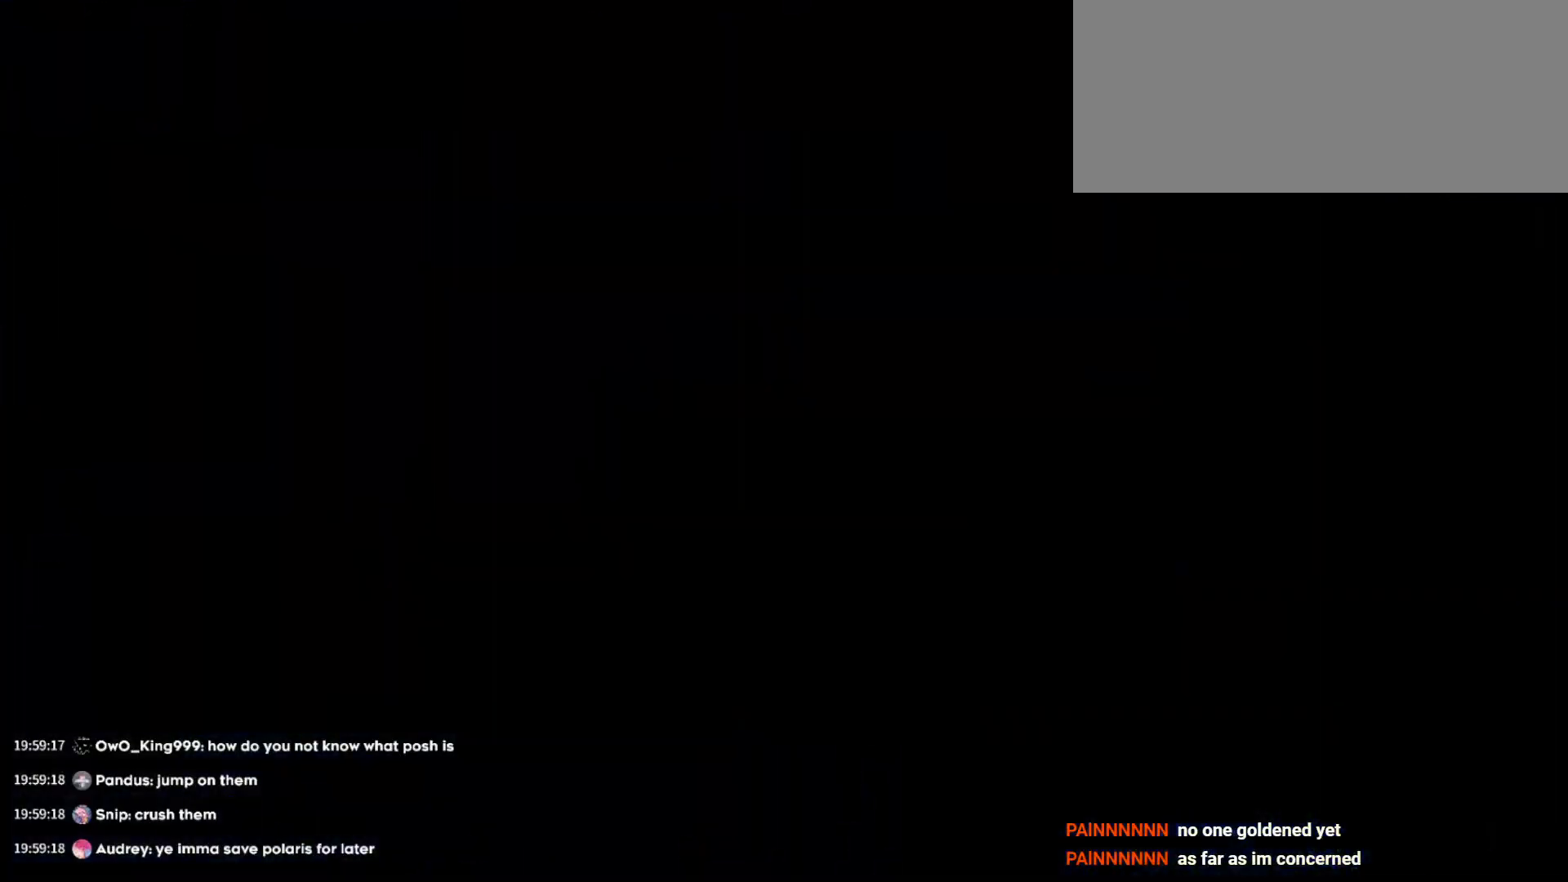
Gameplay with keyboard; each line is a JSON object with the keys held at the frame after it. "events" lists presses ("down") and releases ("up") of "a", "d", "dash", "demo", "grab", "grab2", "jump", "jump2", "s" and "w" between this image and that frame as [ms after this image, input, new state], when the widget could be followed in between. No other keys are recorded. Mouse input is not recorded. Key names are as the overlay labels them; some are game actions (e.g. jump) rather than physical keys.
{"keys": ["d", "s"], "events": [[417, "d", "down"], [417, "s", "down"]]}
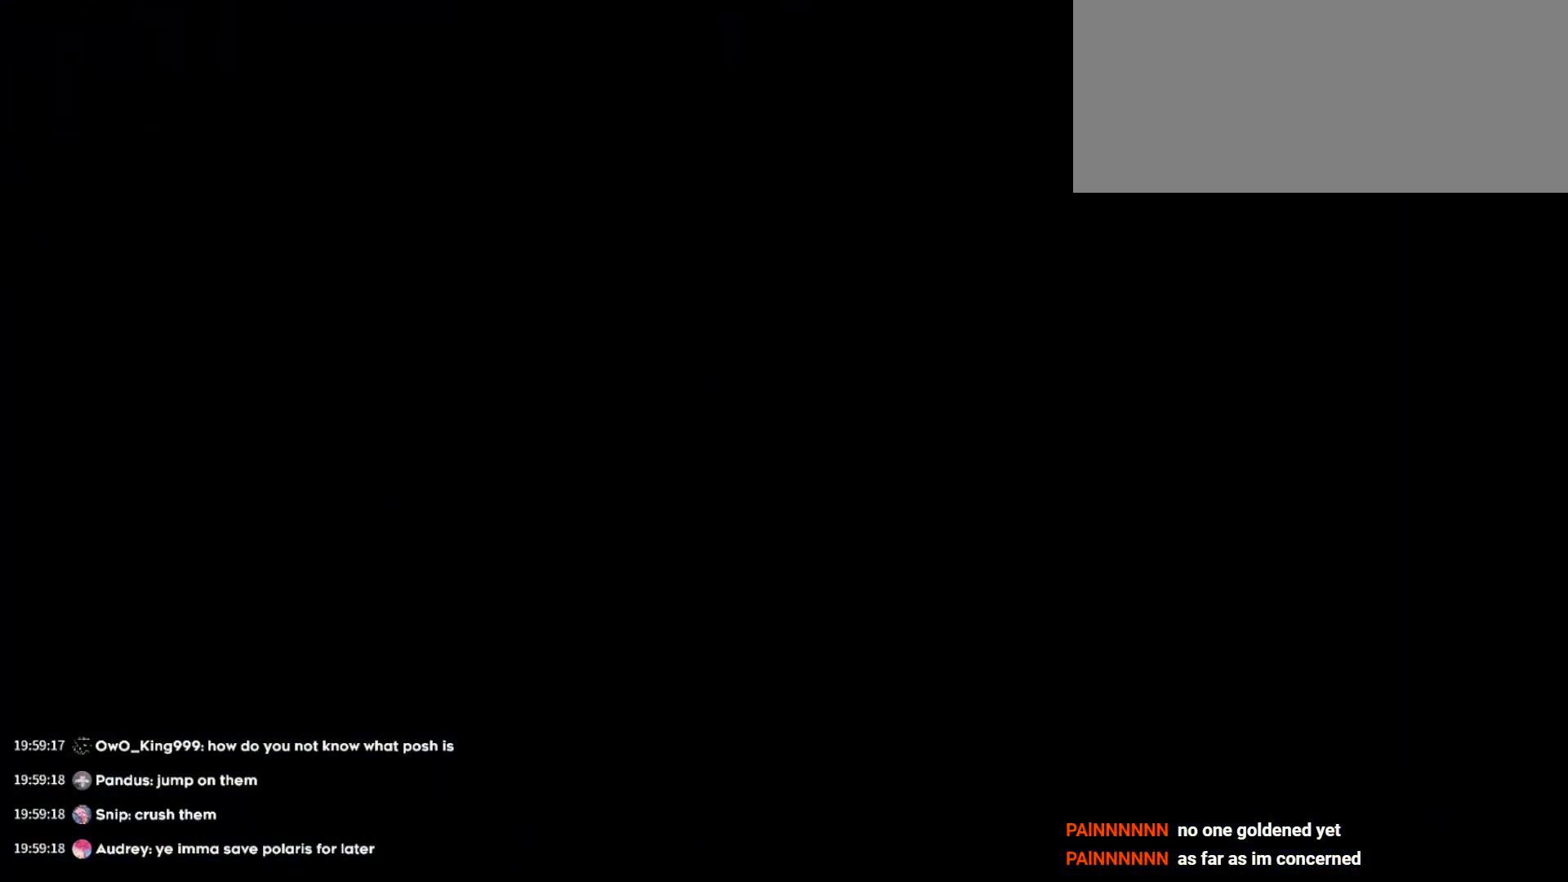
{"keys": ["d", "s"], "events": []}
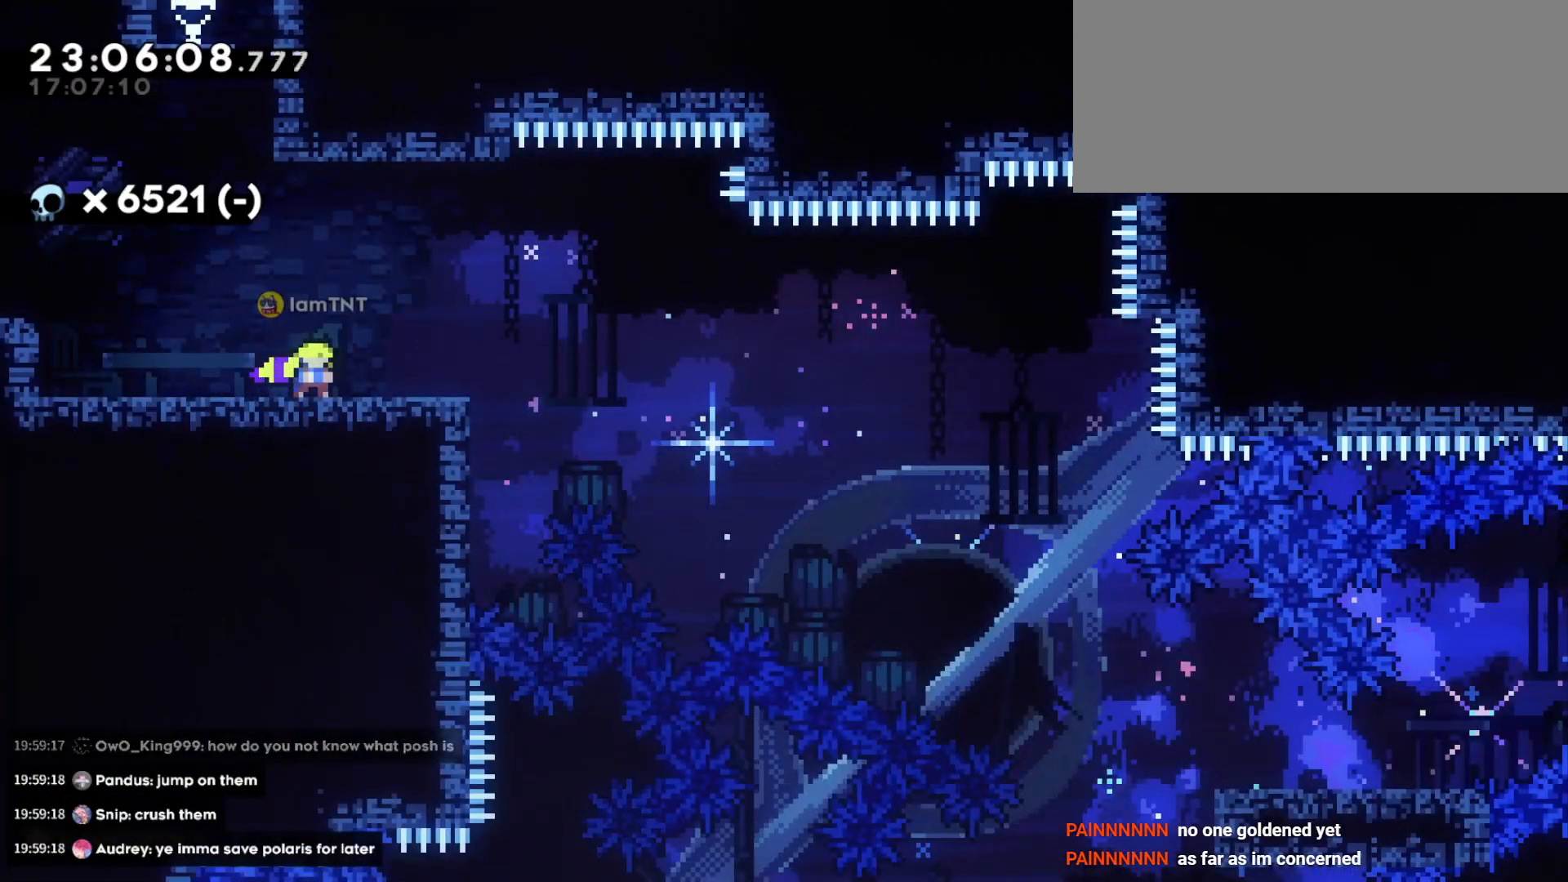
{"keys": ["d", "s"], "events": [[50, "dash", "down"], [267, "dash", "up"], [267, "jump", "down"], [317, "dash", "down"], [367, "jump", "up"], [400, "dash", "up"]]}
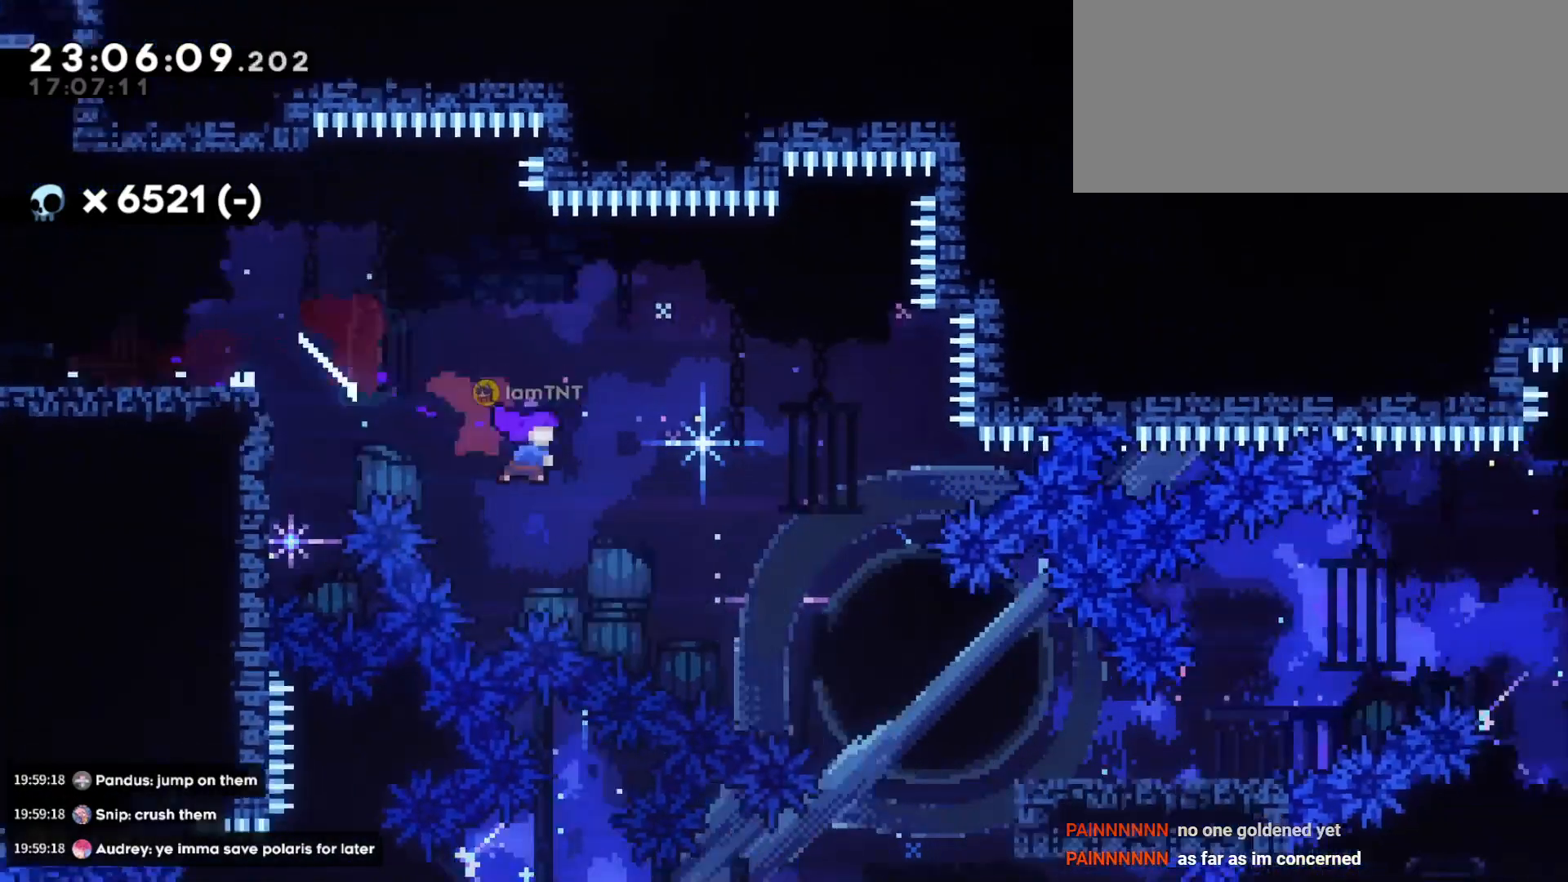
{"keys": ["d"], "events": [[50, "dash", "down"], [150, "dash", "up"], [333, "s", "up"]]}
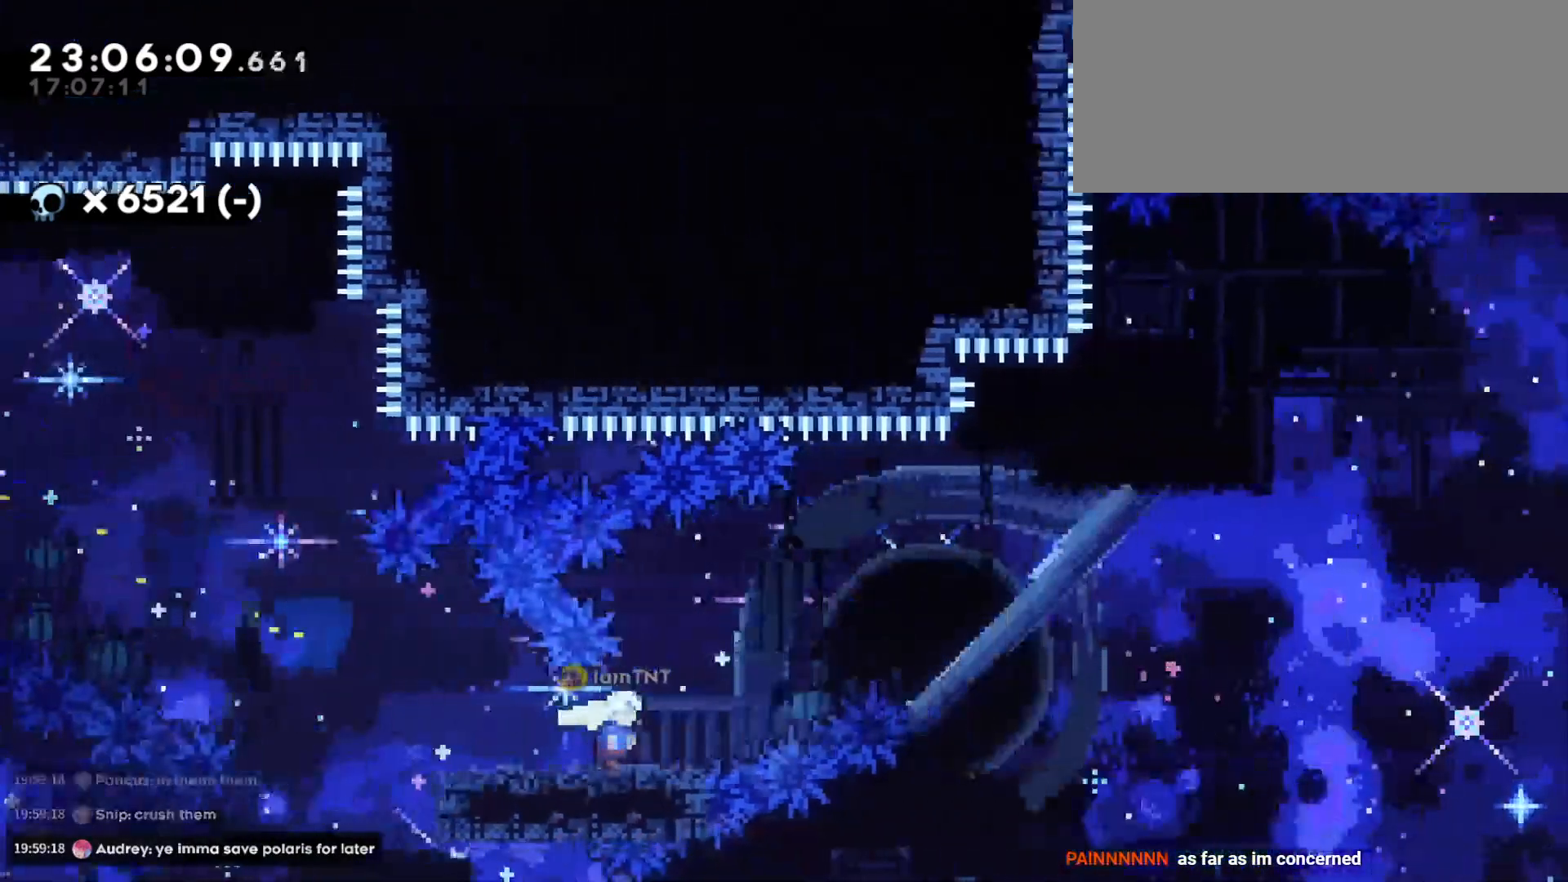
{"keys": ["d"], "events": [[17, "jump", "down"], [467, "jump", "up"]]}
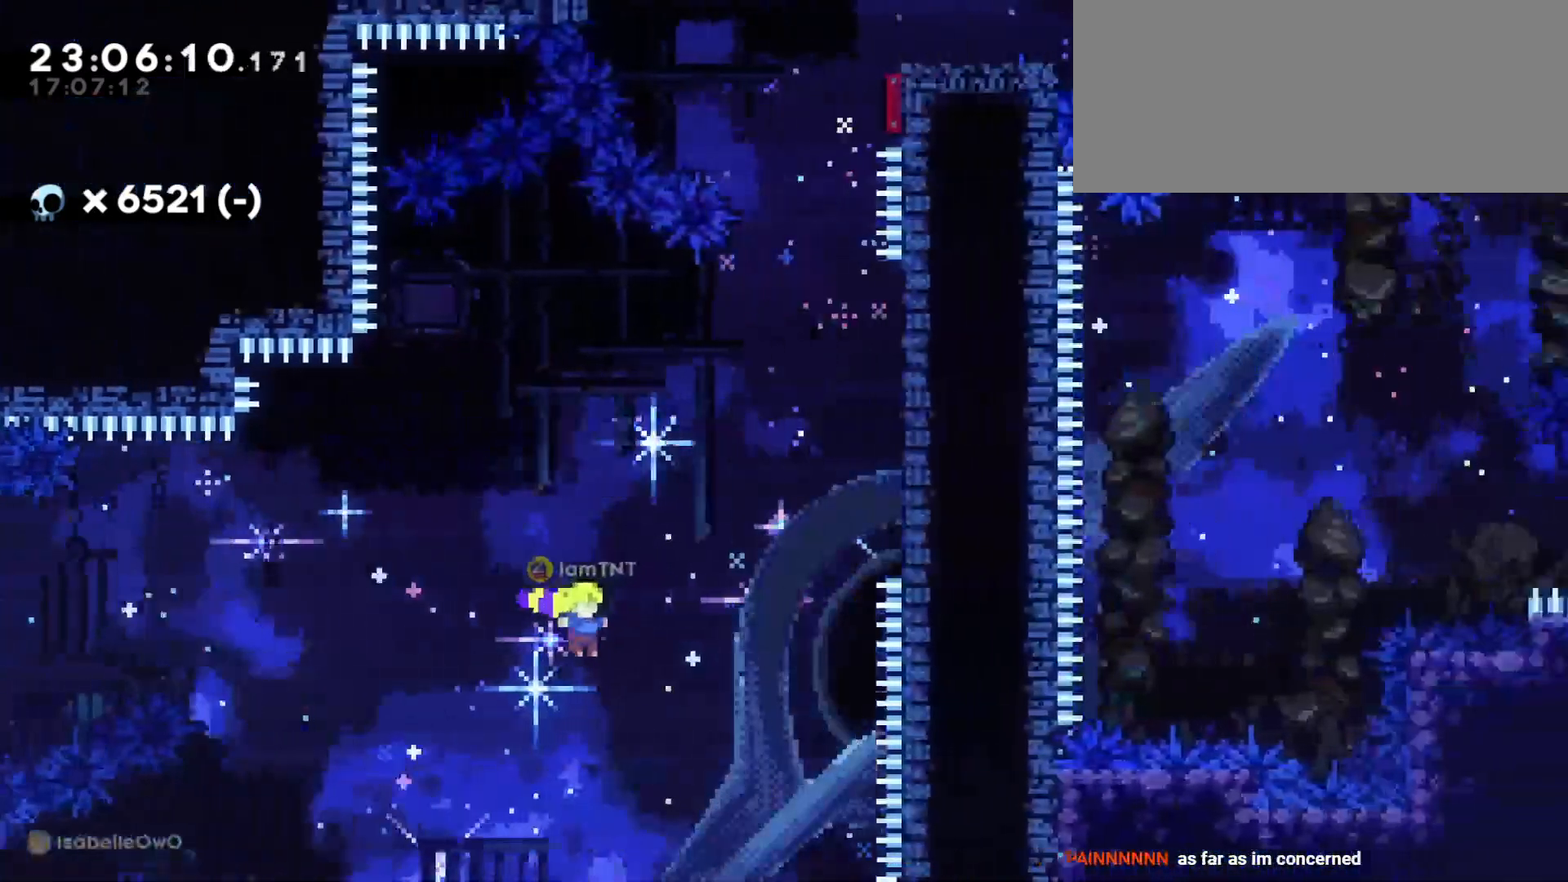
{"keys": ["dash", "w"], "events": [[33, "w", "down"], [83, "dash", "down"], [250, "dash", "up"], [467, "d", "up"], [467, "dash", "down"]]}
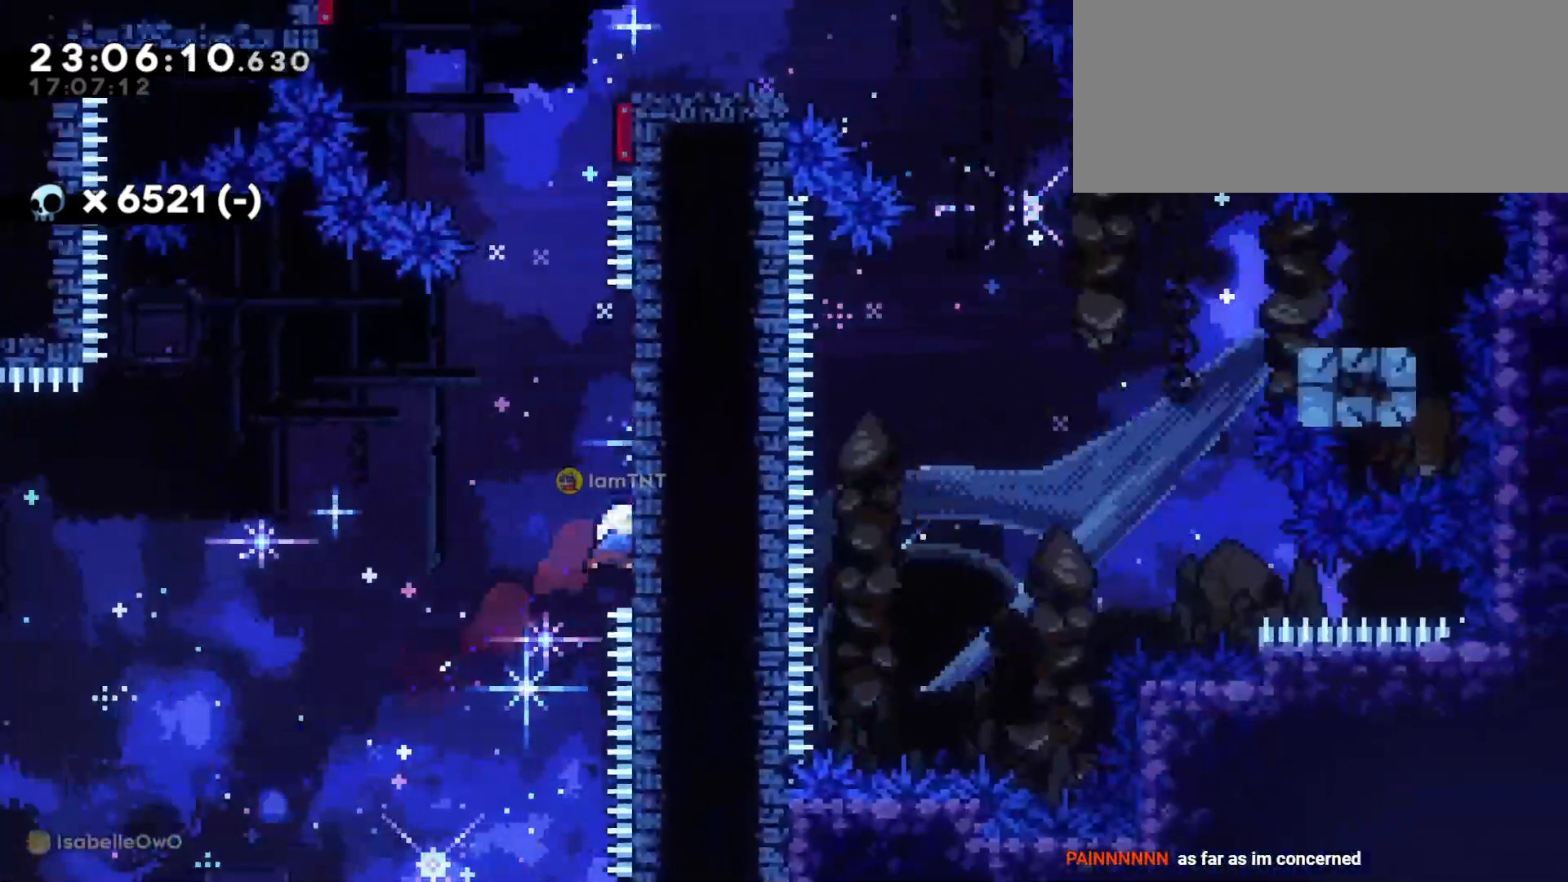
{"keys": ["d", "jump"], "events": [[133, "dash", "up"], [167, "w", "up"], [200, "jump", "down"], [233, "d", "down"]]}
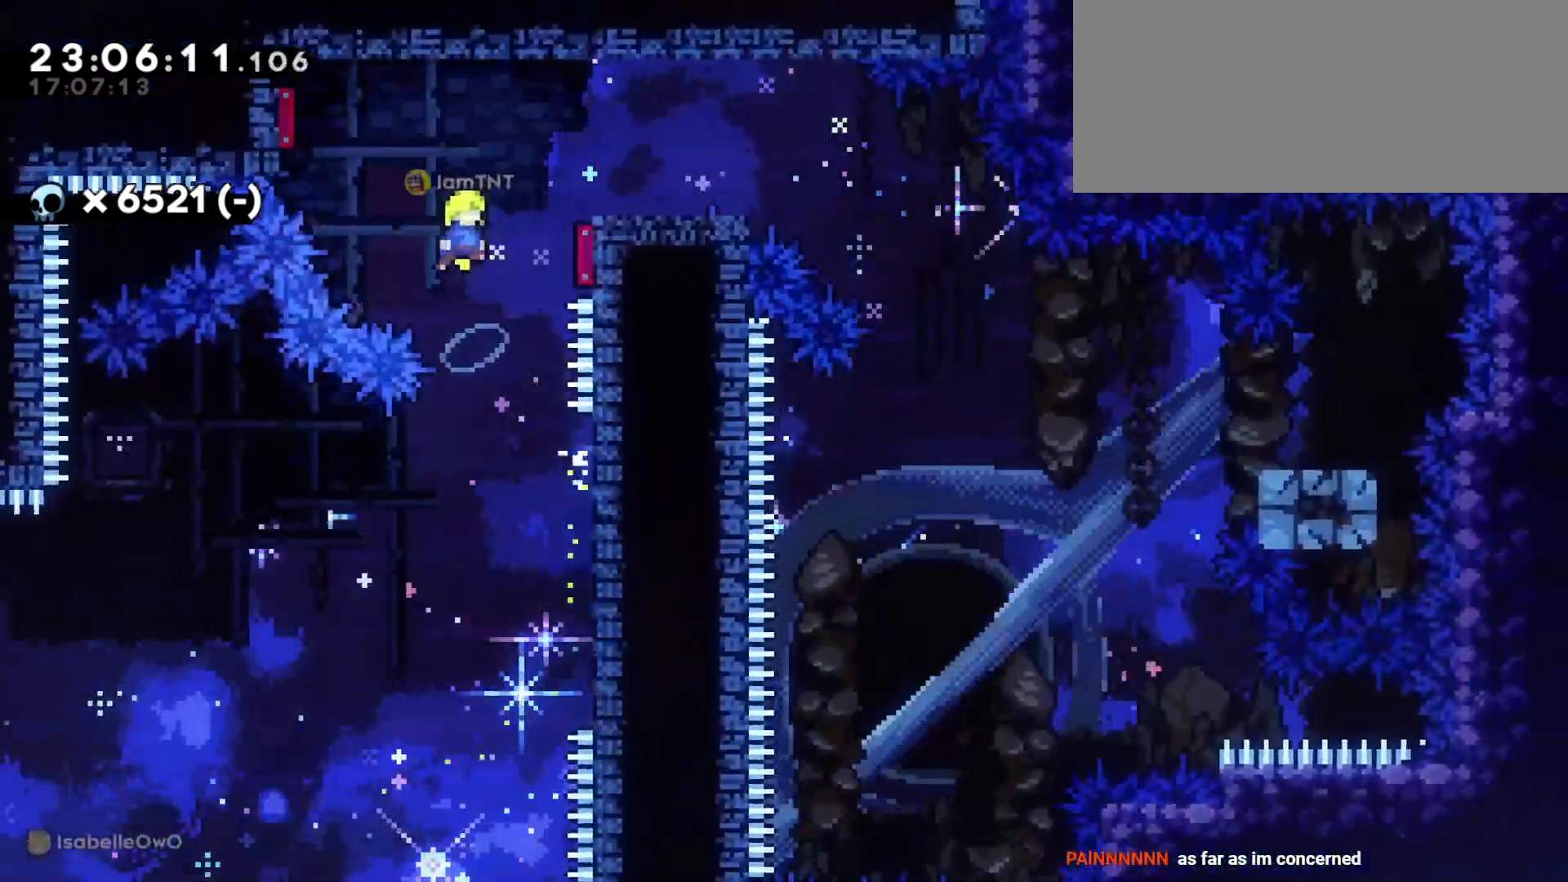
{"keys": ["d"], "events": [[400, "jump", "up"]]}
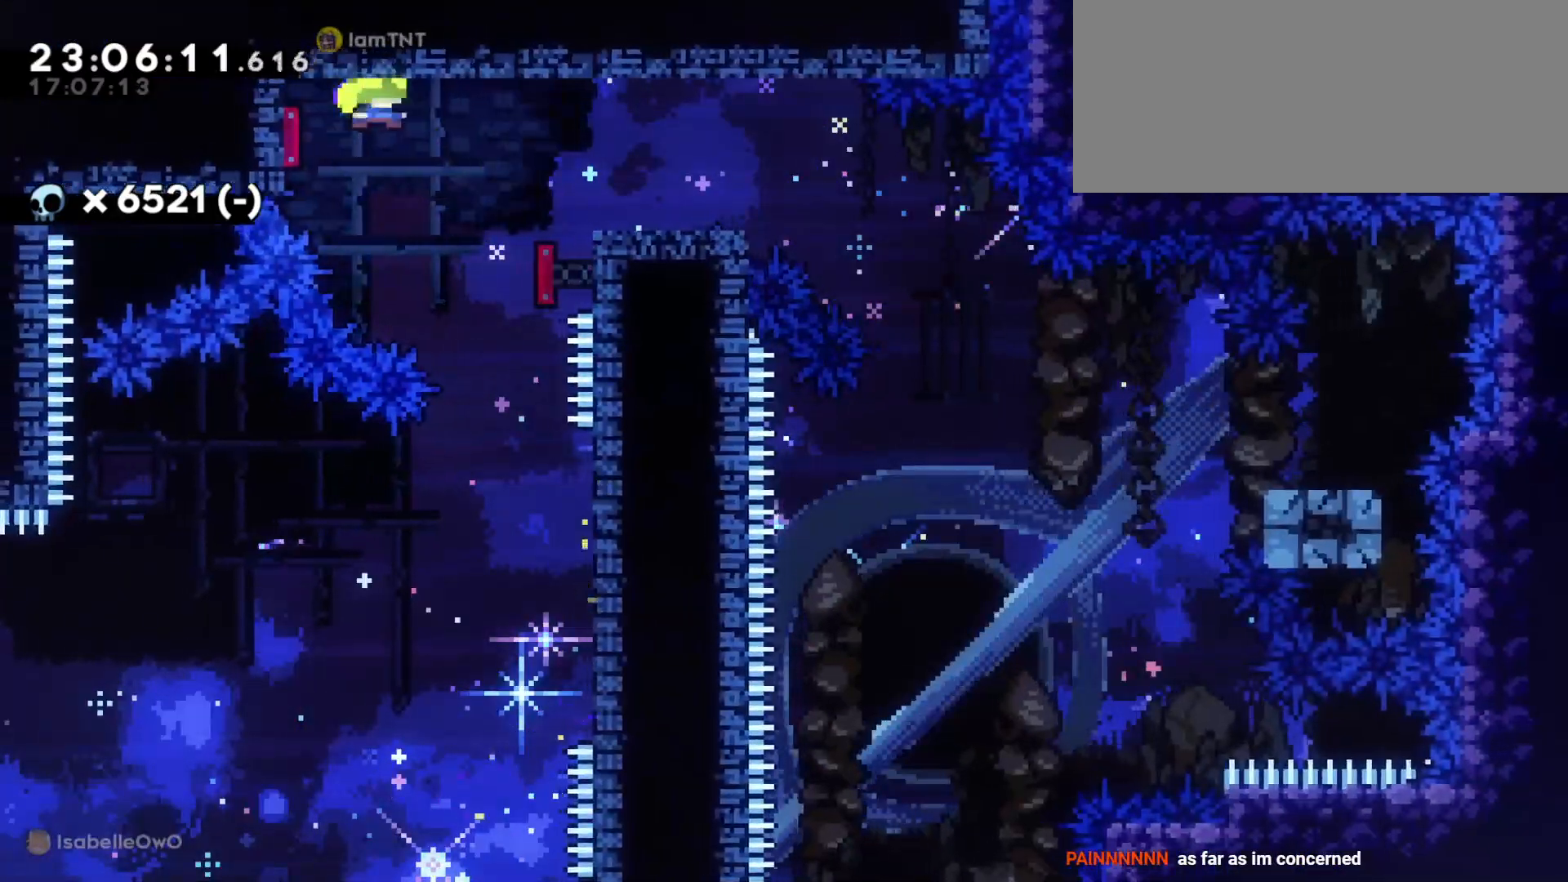
{"keys": ["d", "s"], "events": [[83, "s", "down"], [117, "dash", "down"], [283, "dash", "up"], [283, "jump", "down"], [350, "dash", "down"], [417, "jump", "up"], [467, "dash", "up"]]}
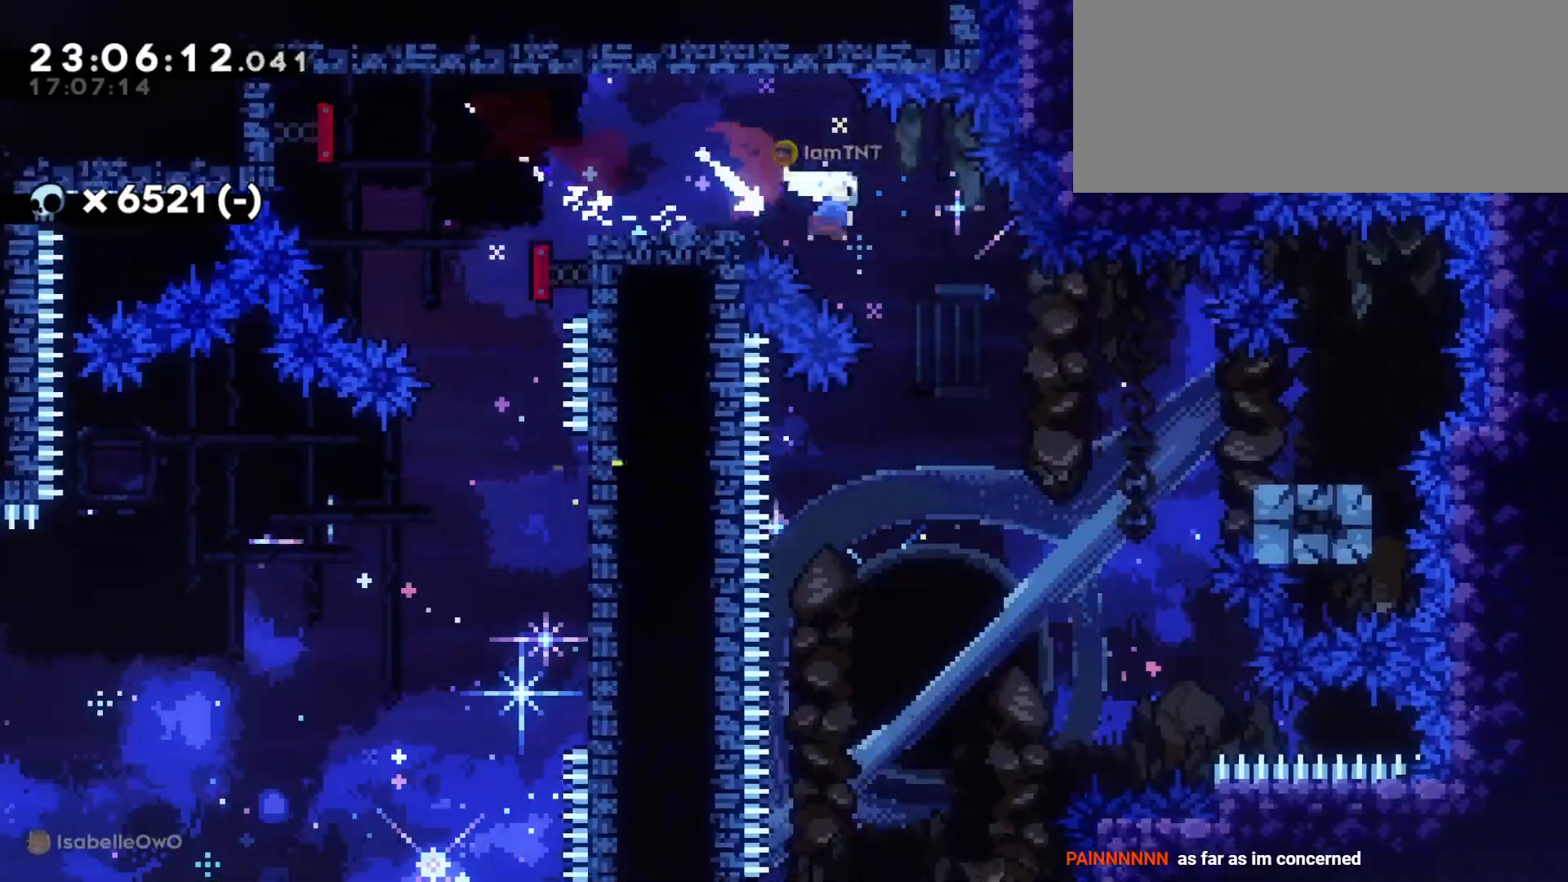
{"keys": ["a", "dash", "s"], "events": [[167, "dash", "down"], [317, "a", "down"], [333, "dash", "up"], [333, "jump", "down"], [350, "d", "up"], [400, "dash", "down"], [467, "jump", "up"]]}
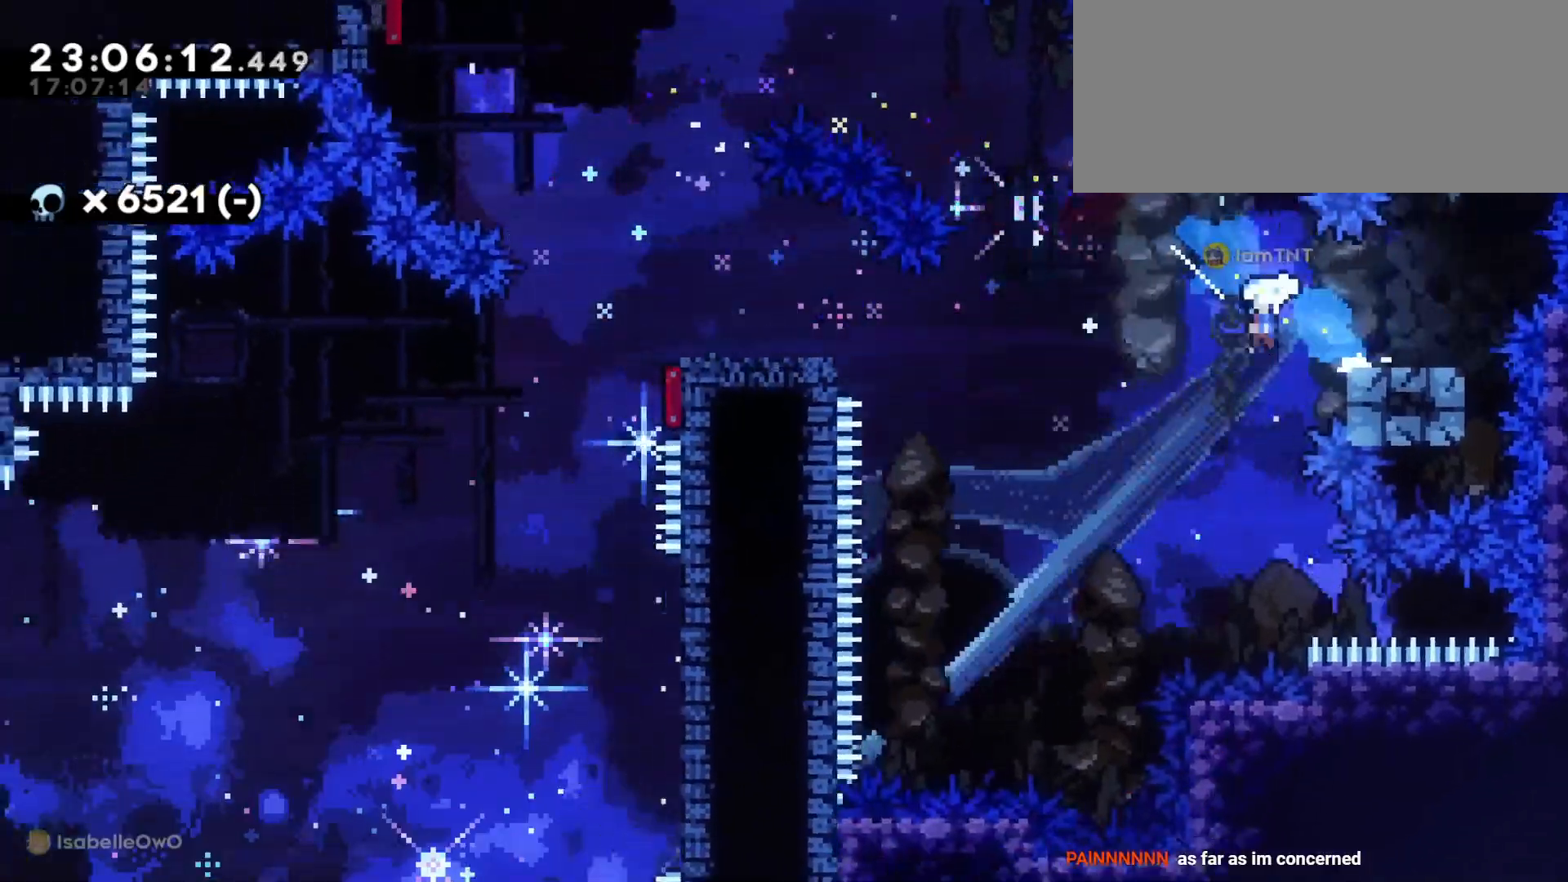
{"keys": ["a", "dash", "grab2", "s"], "events": [[17, "dash", "up"], [267, "jump", "down"], [333, "dash", "down"], [383, "jump", "up"], [467, "dash", "up"], [500, "dash", "down"], [500, "grab2", "down"]]}
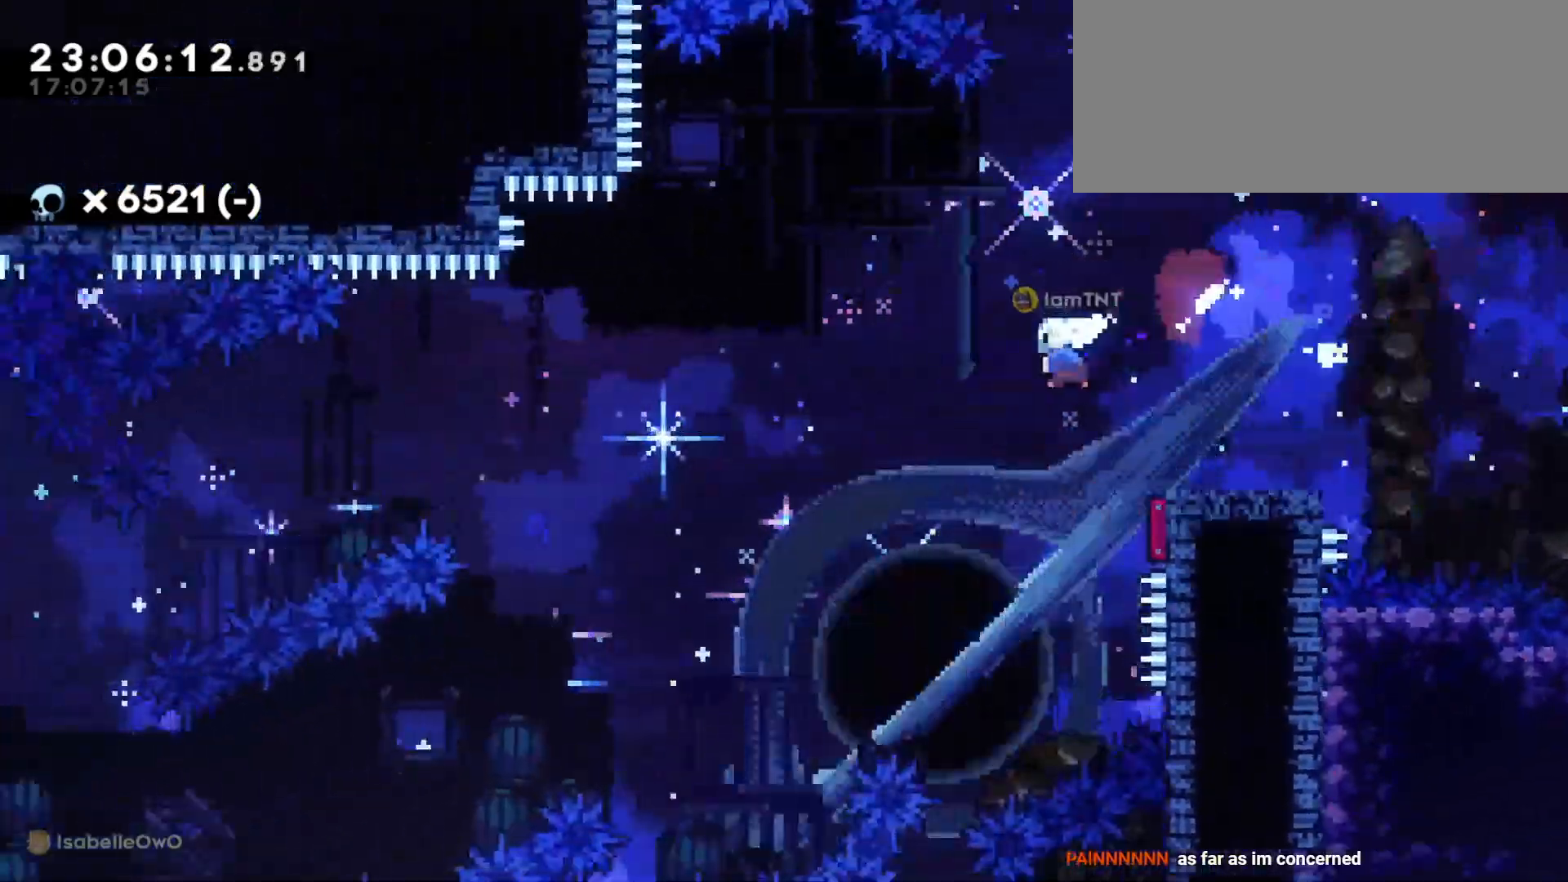
{"keys": ["a", "grab2"]}
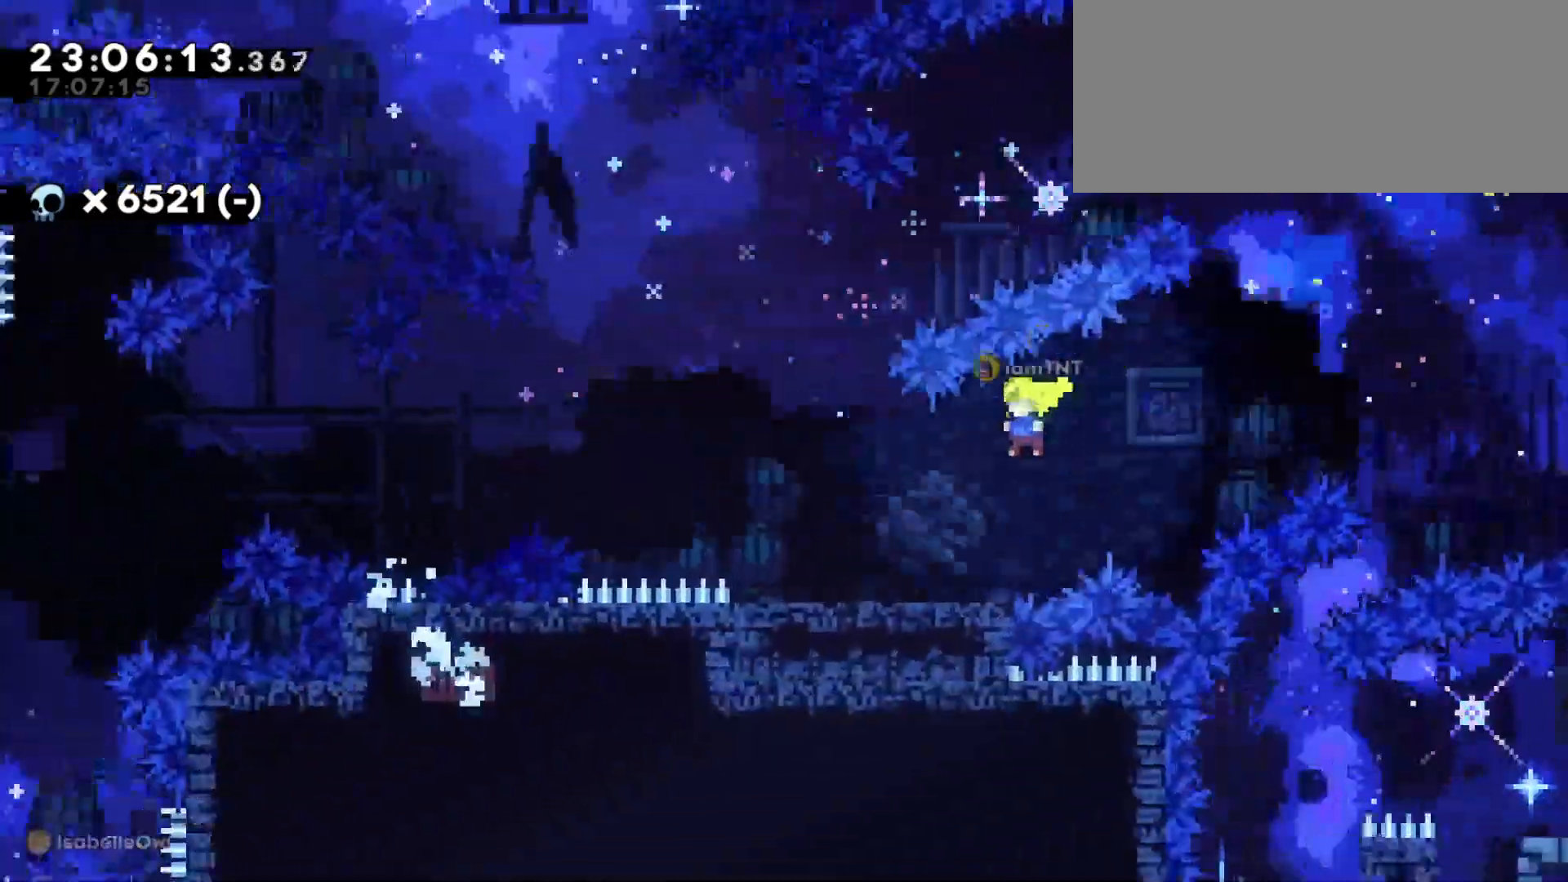
{"keys": ["a", "jump"], "events": [[117, "grab2", "up"], [133, "jump", "down"]]}
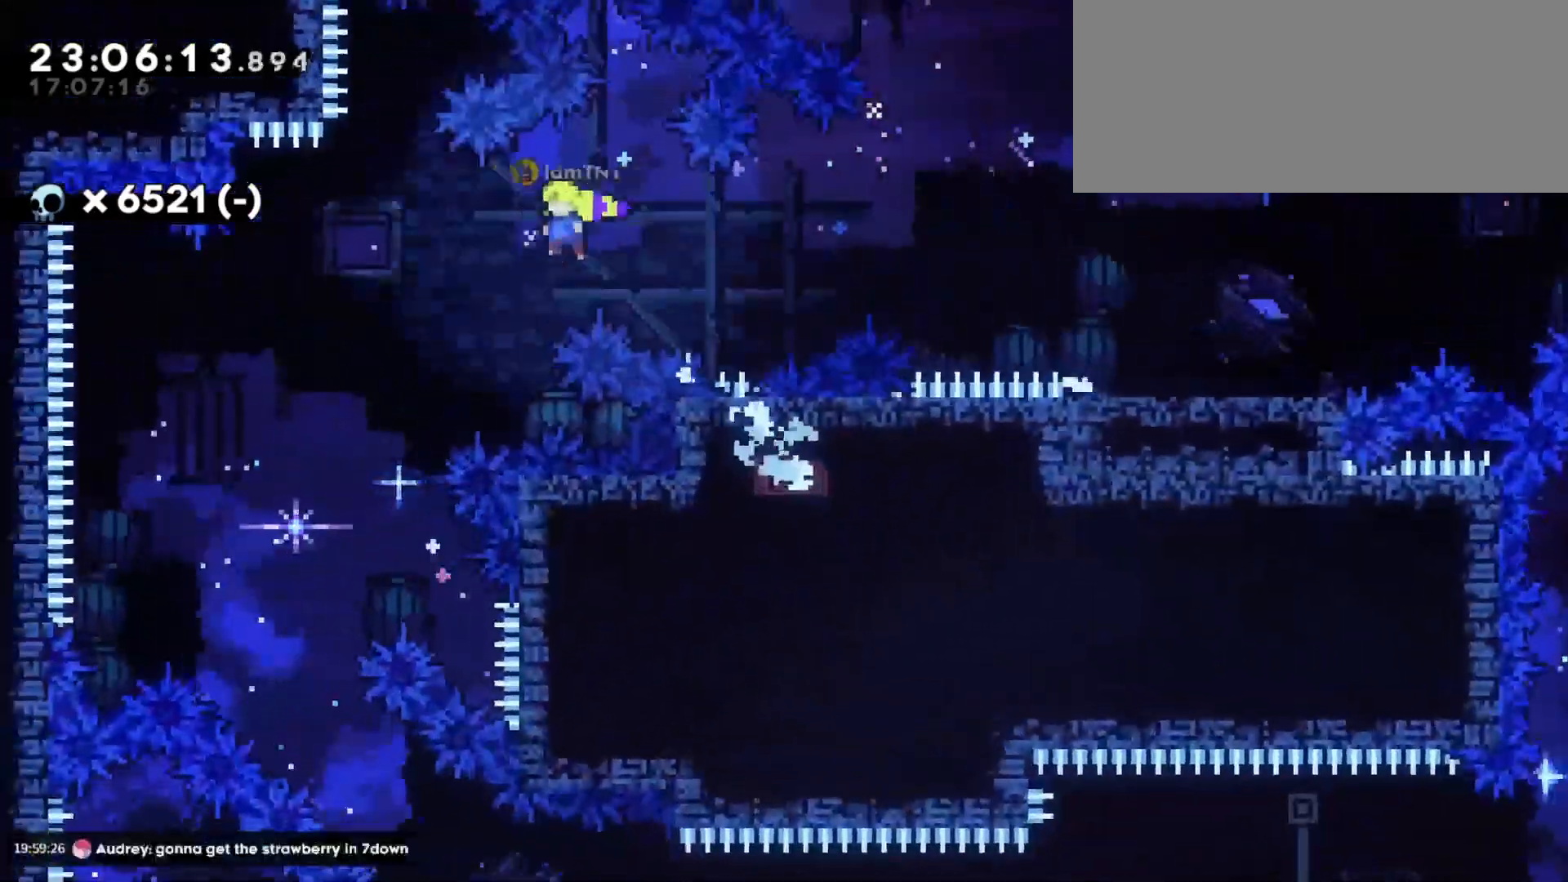
{"keys": ["d"], "events": [[100, "a", "up"], [450, "jump", "up"], [500, "d", "down"]]}
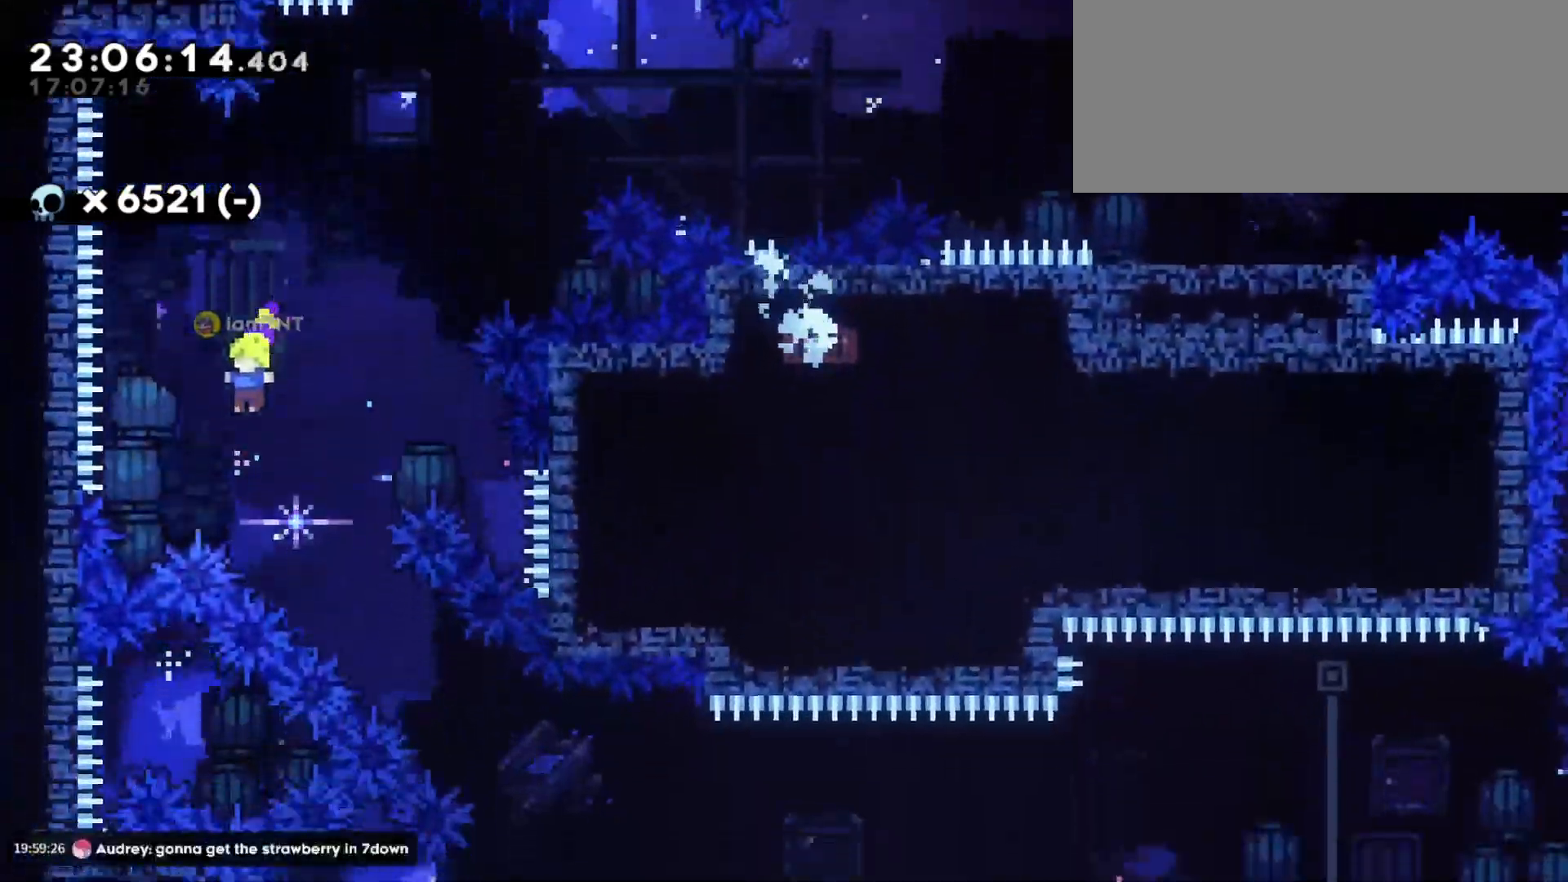
{"keys": ["d"], "events": [[117, "s", "down"], [217, "dash", "down"], [350, "dash", "up"], [383, "s", "up"]]}
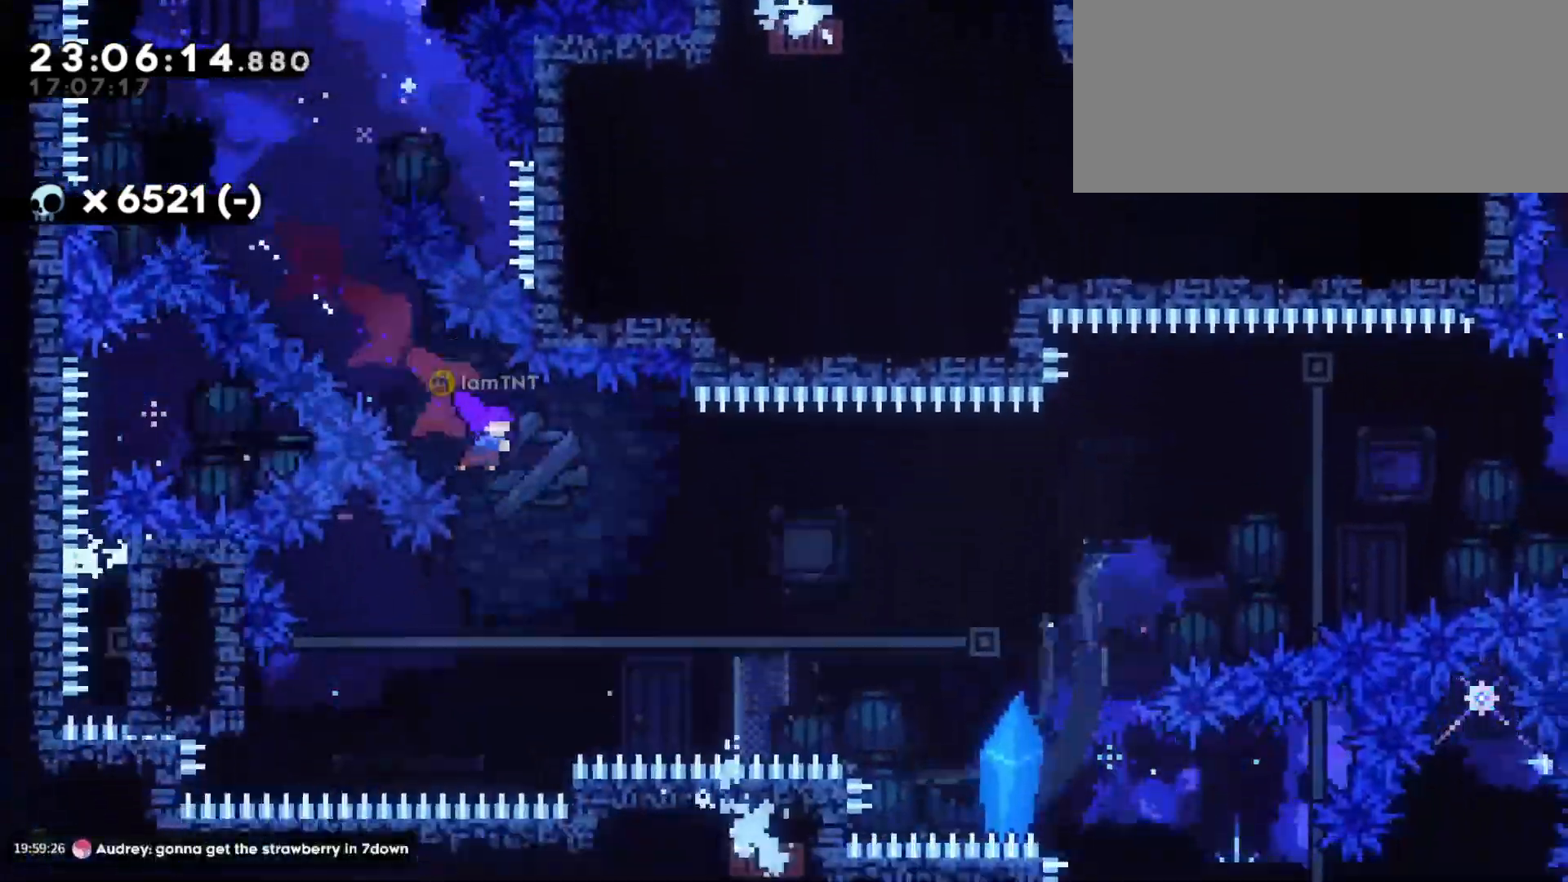
{"keys": ["d"], "events": [[183, "jump", "down"], [183, "w", "down"], [283, "dash", "down"], [417, "jump", "up"], [450, "dash", "up"], [483, "w", "up"]]}
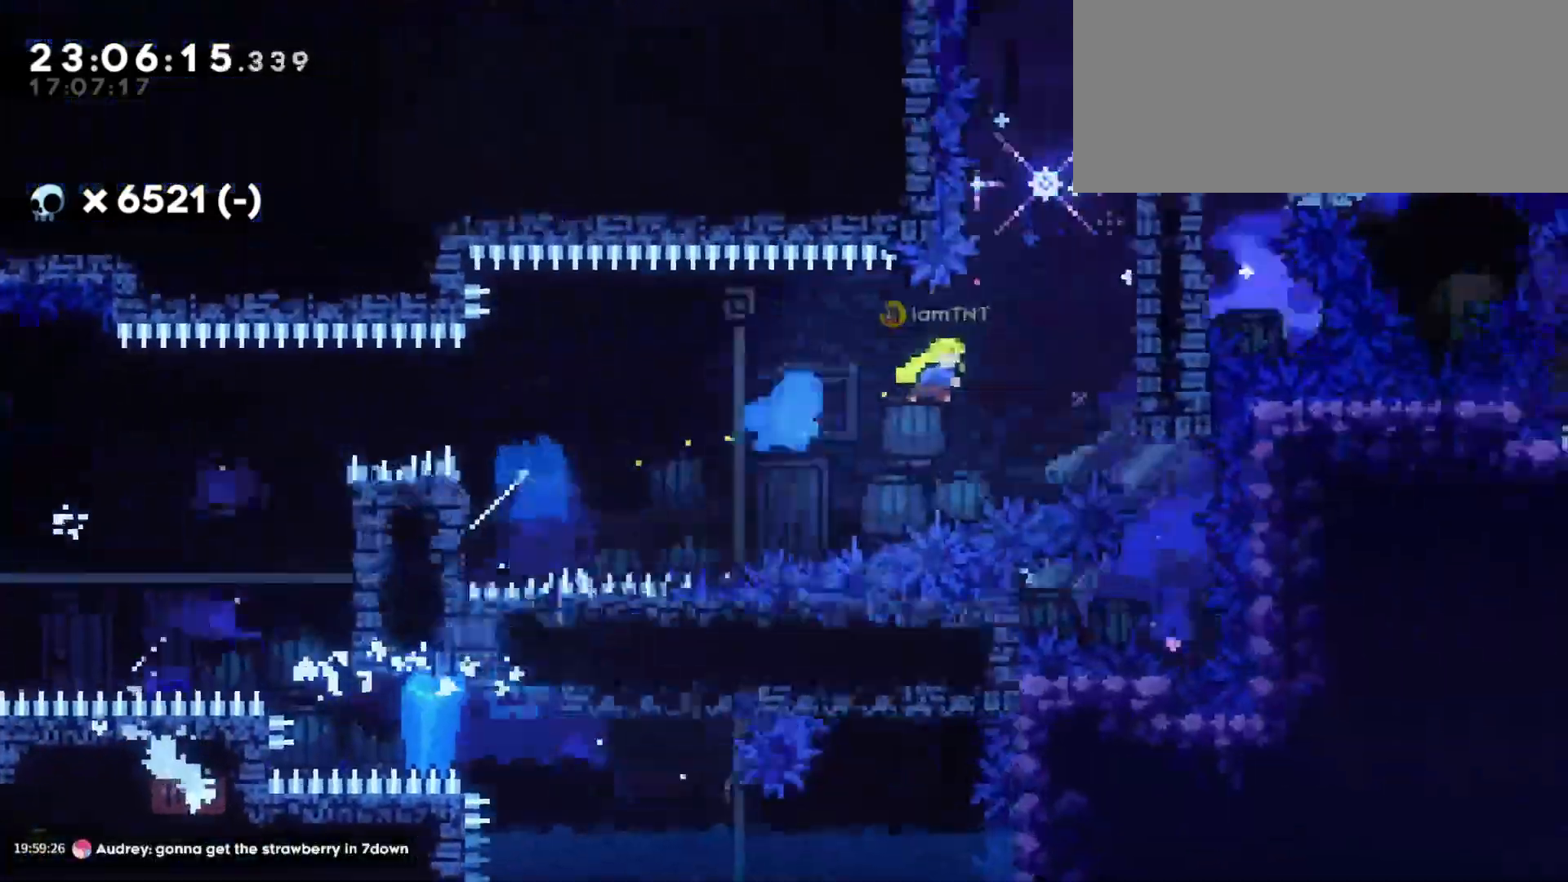
{"keys": ["a"], "events": [[300, "d", "up"], [350, "jump", "down"], [367, "a", "down"], [500, "jump", "up"]]}
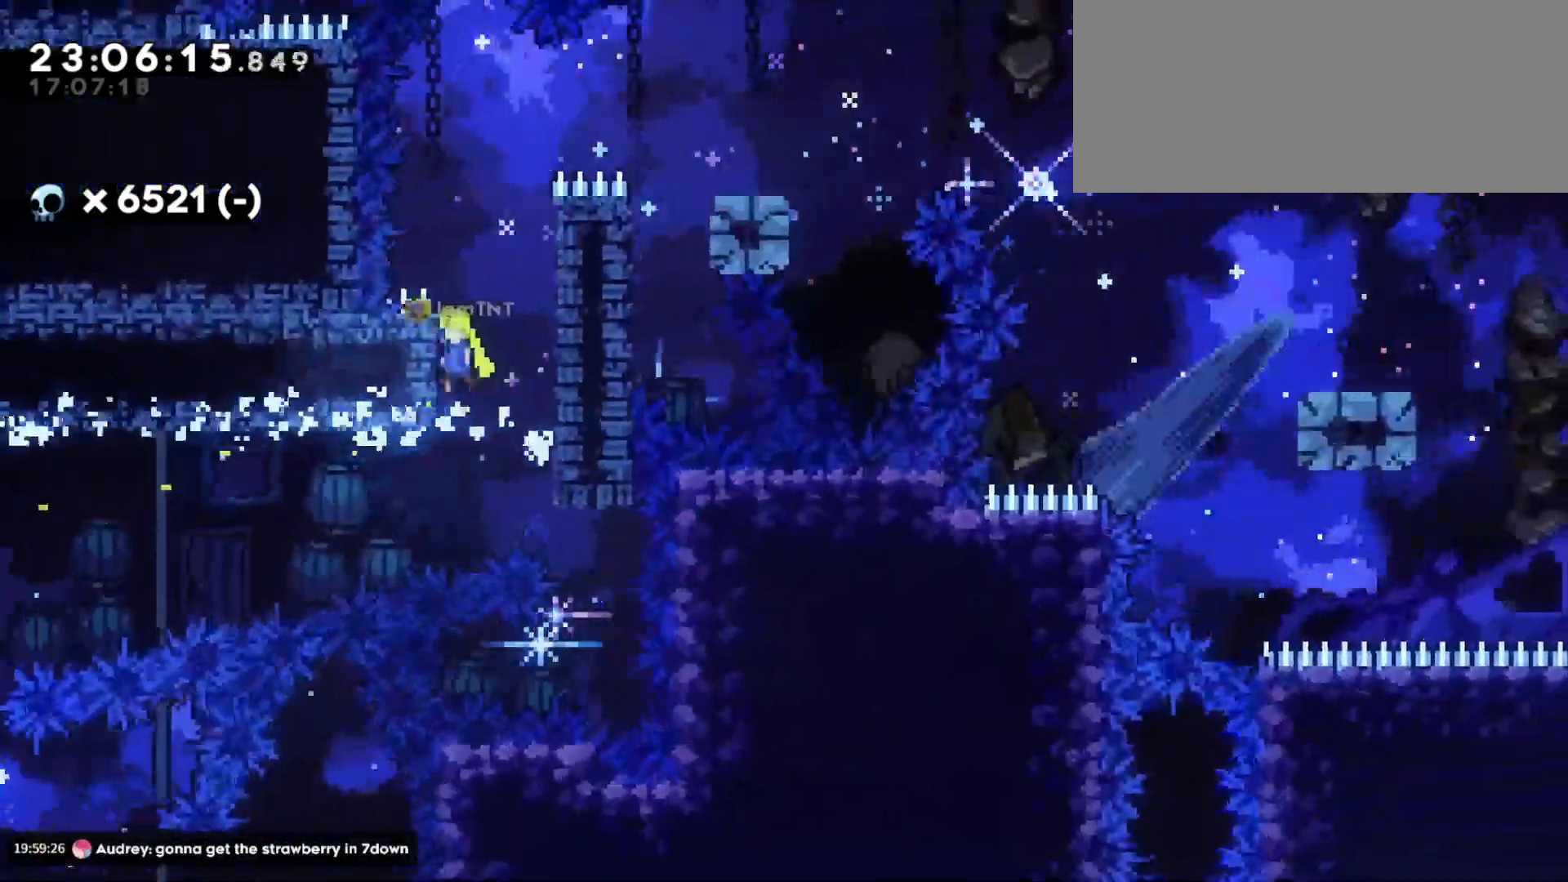
{"keys": ["d", "grab", "jump"], "events": [[33, "a", "up"], [67, "jump", "down"], [83, "d", "down"], [83, "grab", "down"], [283, "jump", "up"], [467, "jump", "down"]]}